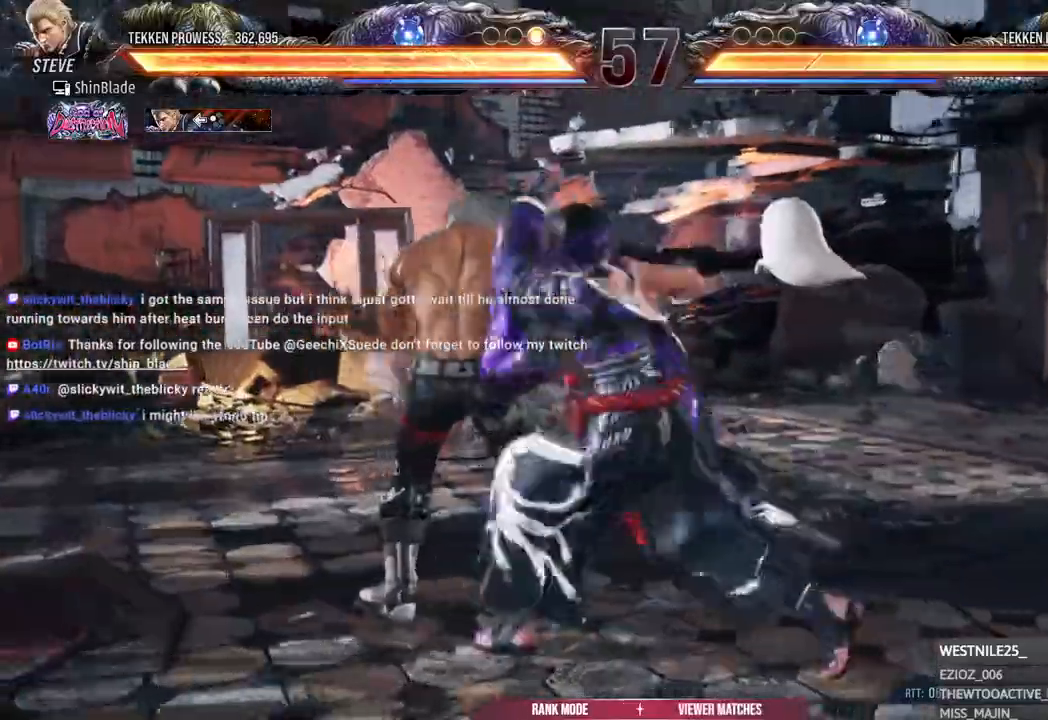
Gameplay with a controller (PlayStation layout); each line is a JSON object with the inputs held at the frame after it (dt_ms = milliseconds from this image to that frame). "events" lists button and stick changes between this image and that frame as [ms after this image, input, new state], when the widget could be followed in between.
{"dt_ms": 500, "buttons": ["DPAD_LEFT"], "left_stick": "center", "right_stick": "center"}
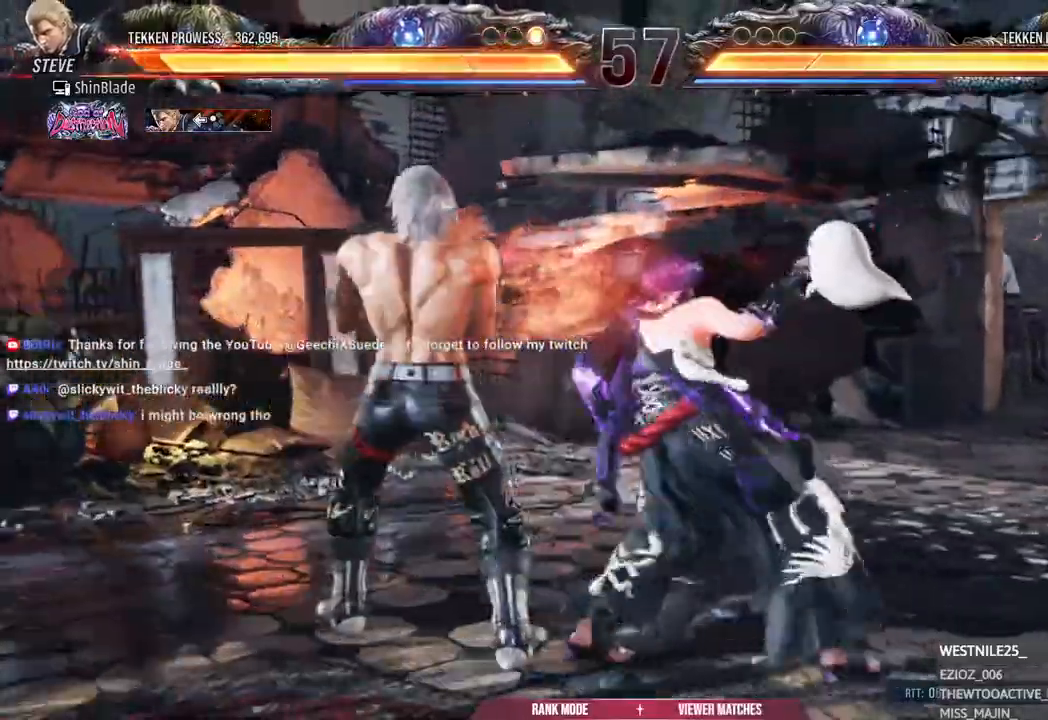
{"dt_ms": 500, "buttons": ["DPAD_LEFT"], "left_stick": "center", "right_stick": "center", "events": [[167, "TRIANGLE", "down"], [300, "TRIANGLE", "up"]]}
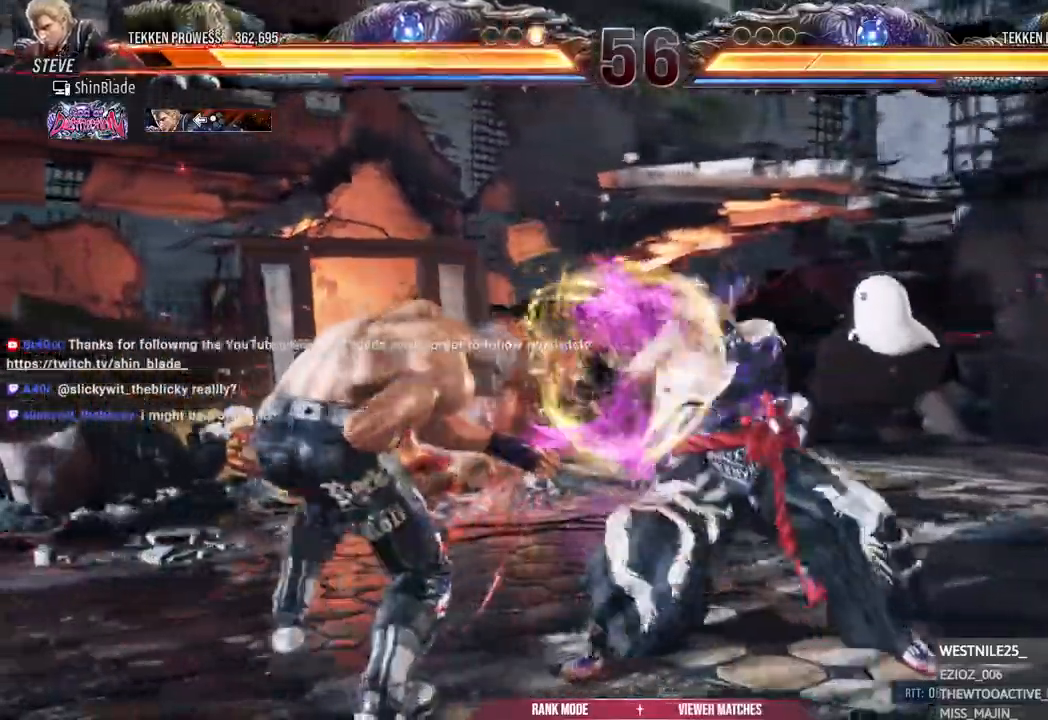
{"dt_ms": 500, "buttons": ["TRIANGLE", "DPAD_LEFT"], "left_stick": "center", "right_stick": "center", "events": [[67, "TRIANGLE", "down"], [200, "TRIANGLE", "up"], [383, "TRIANGLE", "down"]]}
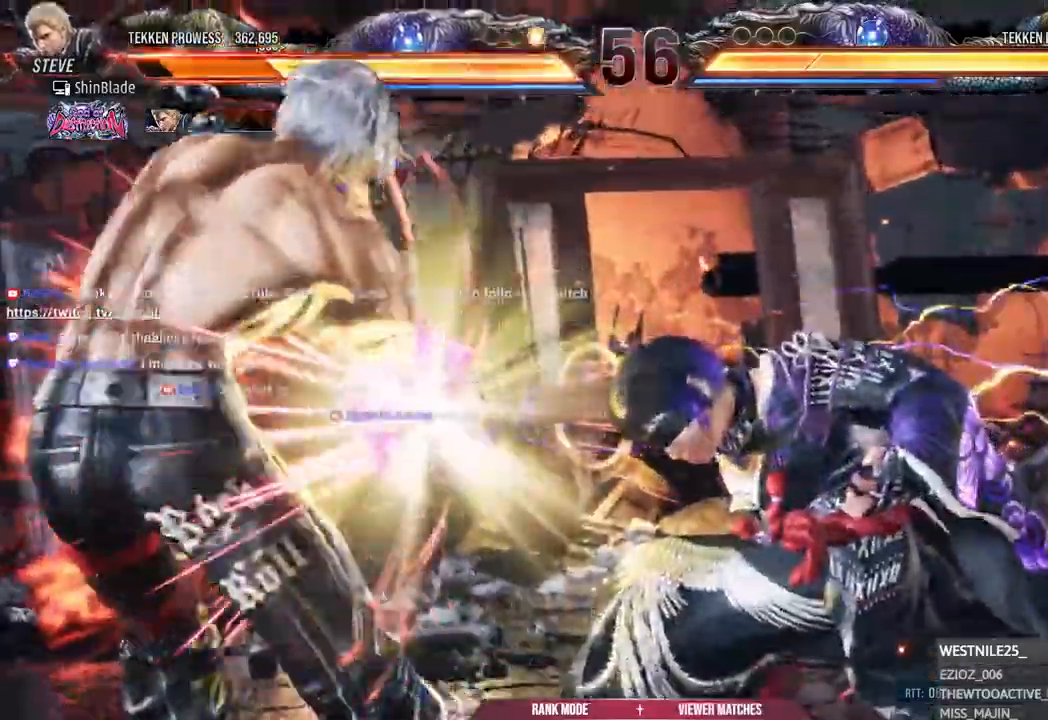
{"dt_ms": 1000, "buttons": ["CROSS"], "left_stick": "center", "right_stick": "center"}
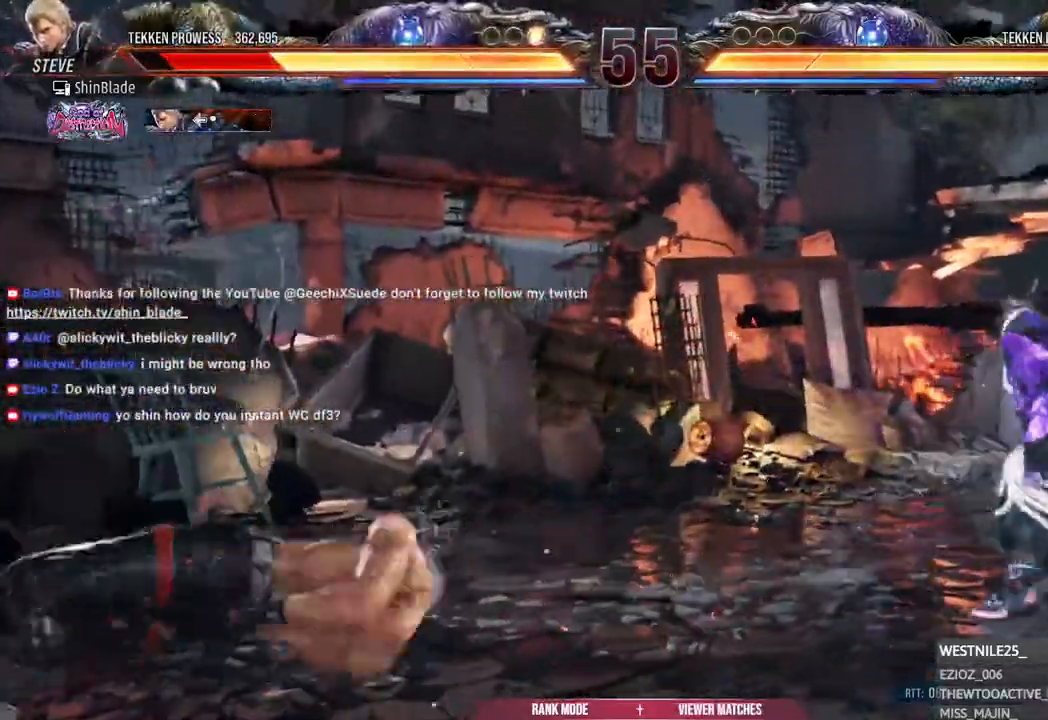
{"dt_ms": 500, "buttons": ["CIRCLE"], "left_stick": "center", "right_stick": "center", "events": [[233, "CROSS", "up"], [467, "CIRCLE", "down"]]}
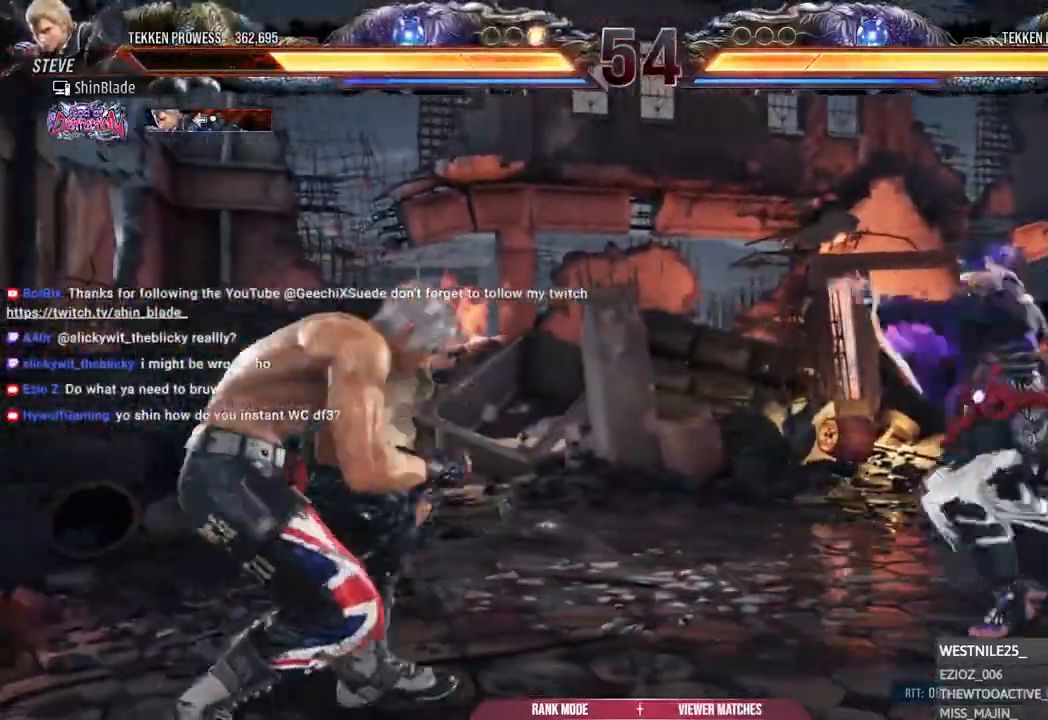
{"dt_ms": 1000, "buttons": ["DPAD_LEFT"], "left_stick": "center", "right_stick": "center"}
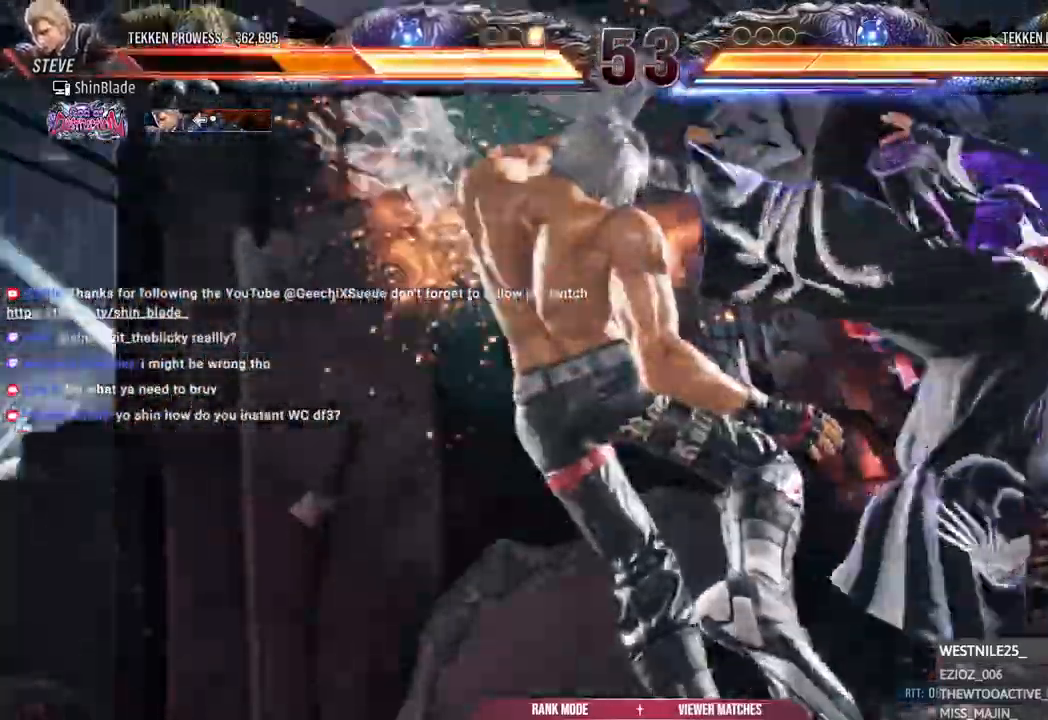
{"dt_ms": 500, "buttons": [], "left_stick": "center", "right_stick": "center", "events": [[283, "DPAD_LEFT", "up"], [300, "DPAD_UP", "down"], [383, "DPAD_UP", "up"]]}
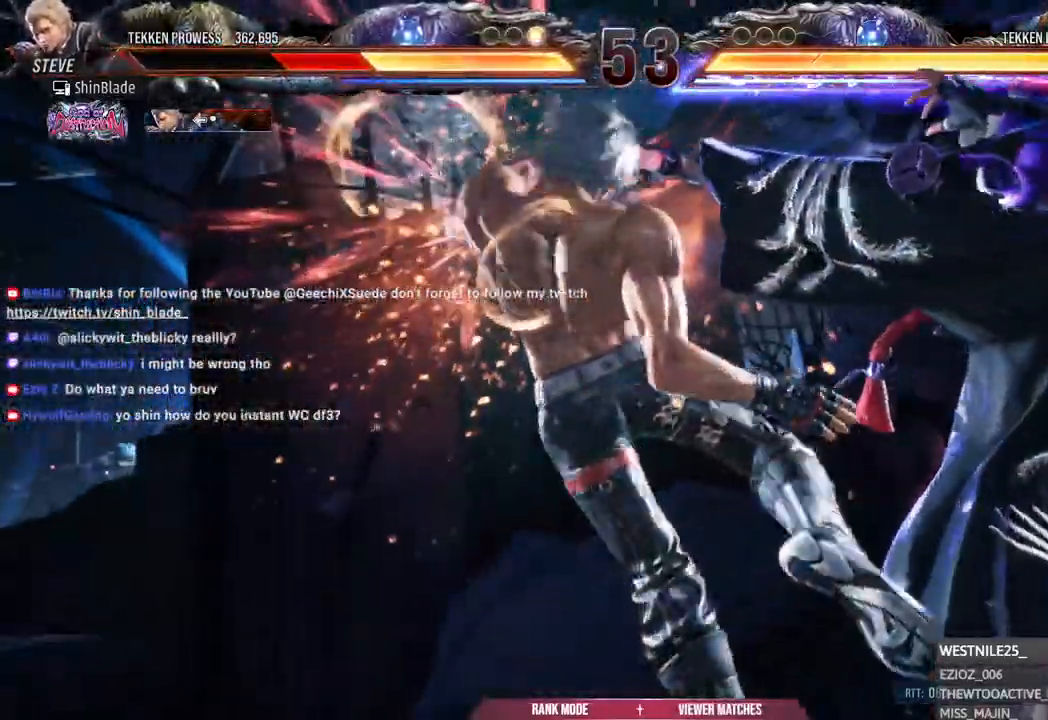
{"dt_ms": 500, "buttons": ["DPAD_DOWN", "DPAD_RIGHT"], "left_stick": "center", "right_stick": "center"}
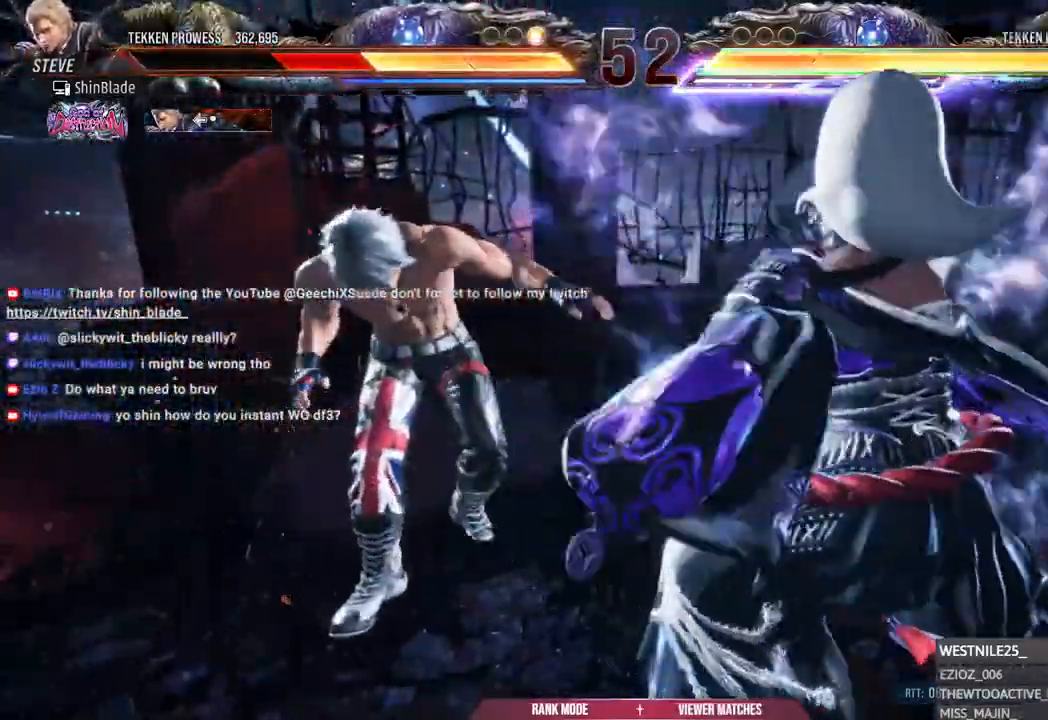
{"dt_ms": 500, "buttons": ["DPAD_LEFT"], "left_stick": "center", "right_stick": "center"}
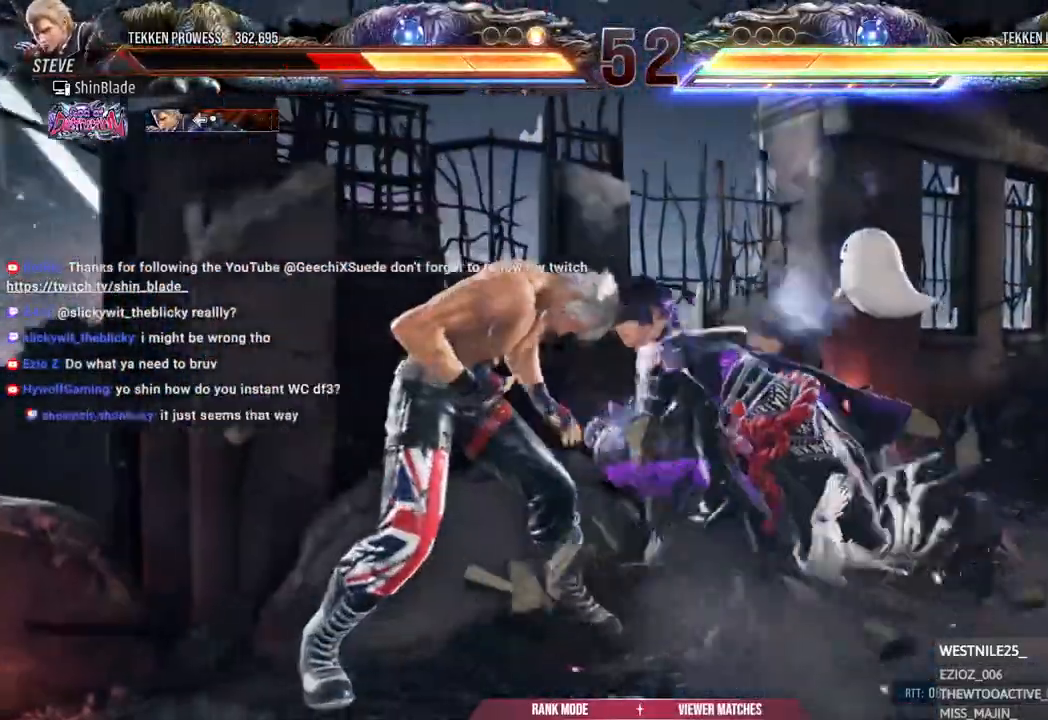
{"dt_ms": 500, "buttons": ["DPAD_LEFT"], "left_stick": "center", "right_stick": "center", "events": [[50, "DPAD_LEFT", "up"], [117, "DPAD_LEFT", "down"]]}
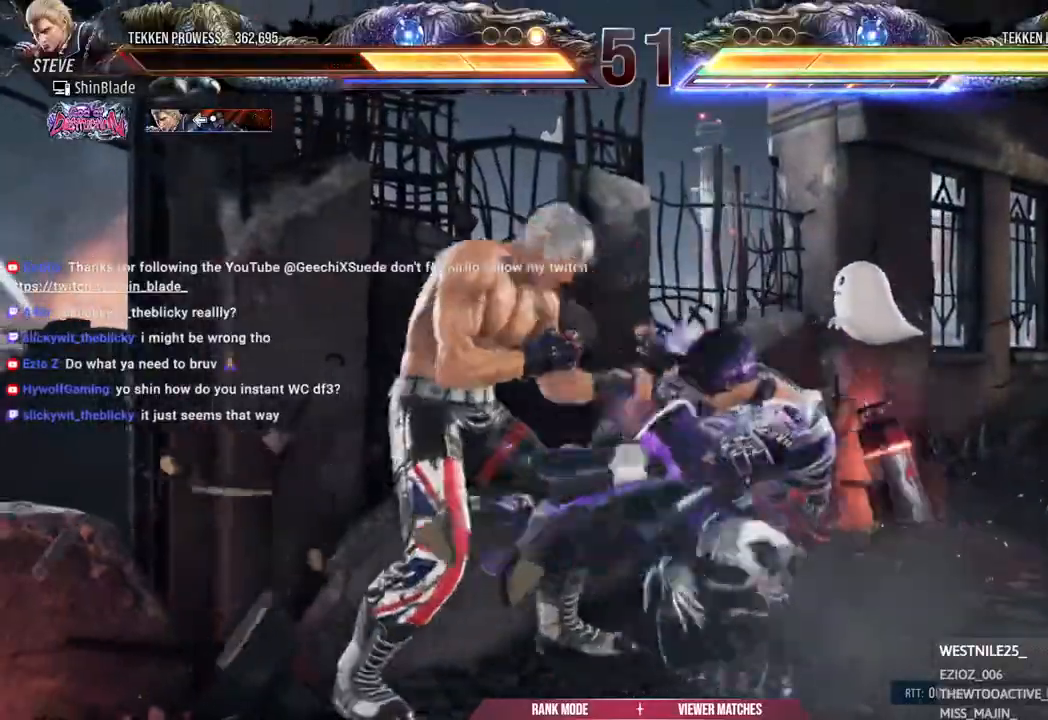
{"dt_ms": 500, "buttons": ["DPAD_LEFT"], "left_stick": "center", "right_stick": "center", "events": [[117, "DPAD_DOWN", "down"], [267, "DPAD_DOWN", "up"]]}
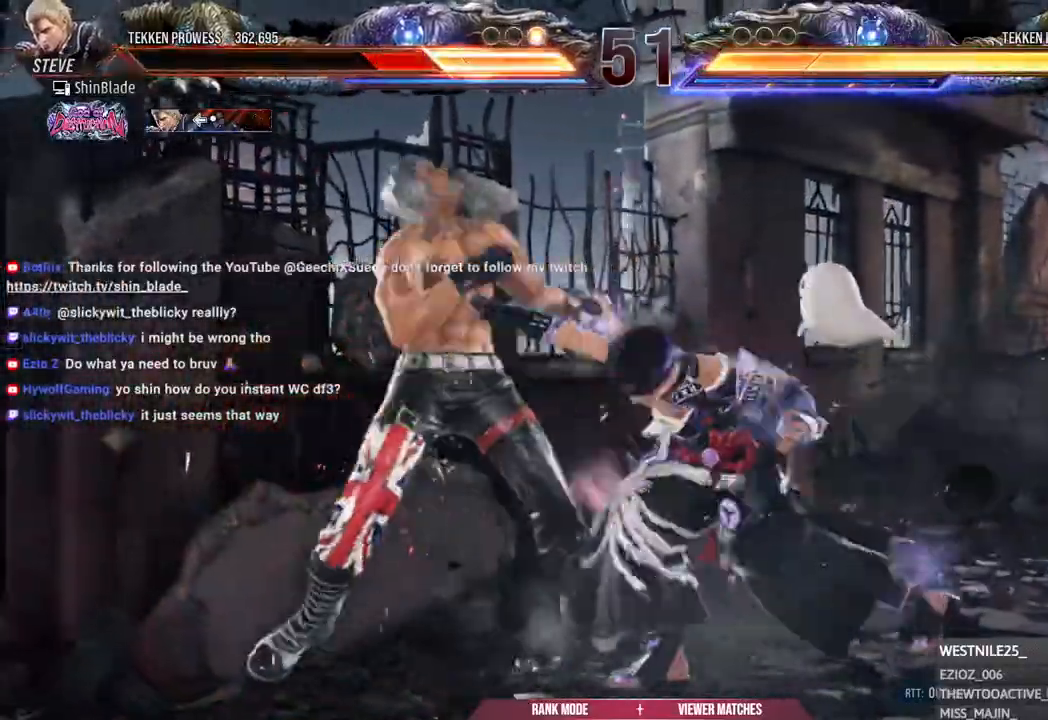
{"dt_ms": 500, "buttons": [], "left_stick": "center", "right_stick": "center", "events": [[283, "DPAD_LEFT", "up"], [400, "DPAD_LEFT", "down"], [483, "DPAD_LEFT", "up"]]}
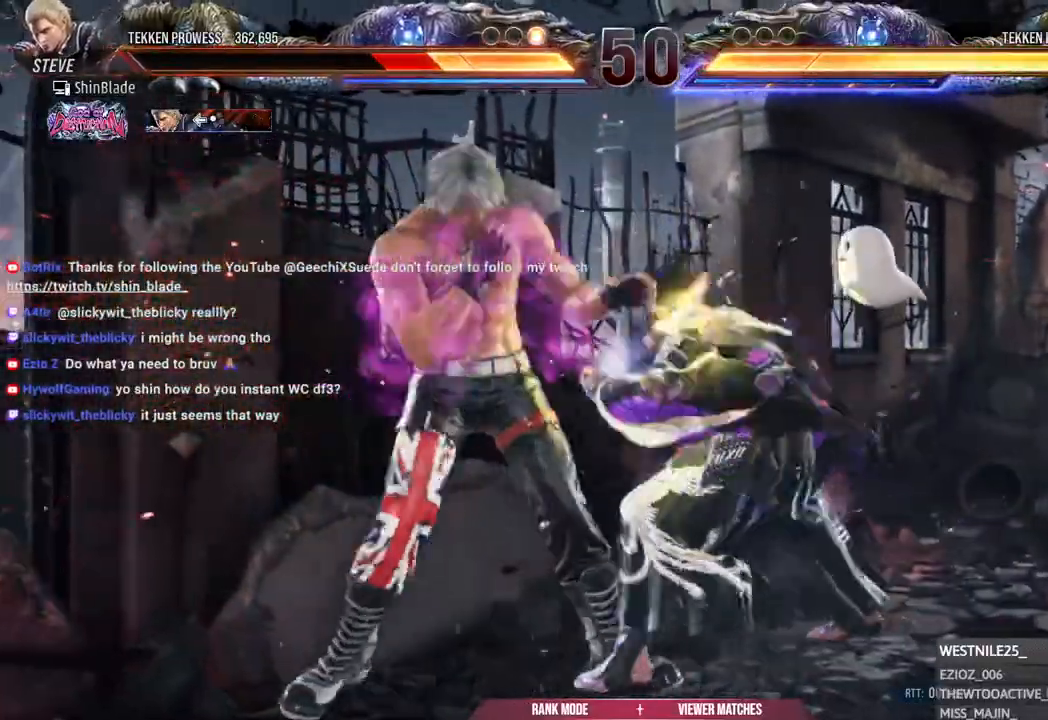
{"dt_ms": 500, "buttons": ["DPAD_LEFT"], "left_stick": "center", "right_stick": "center", "events": [[33, "DPAD_LEFT", "down"], [117, "DPAD_LEFT", "up"], [167, "DPAD_LEFT", "down"]]}
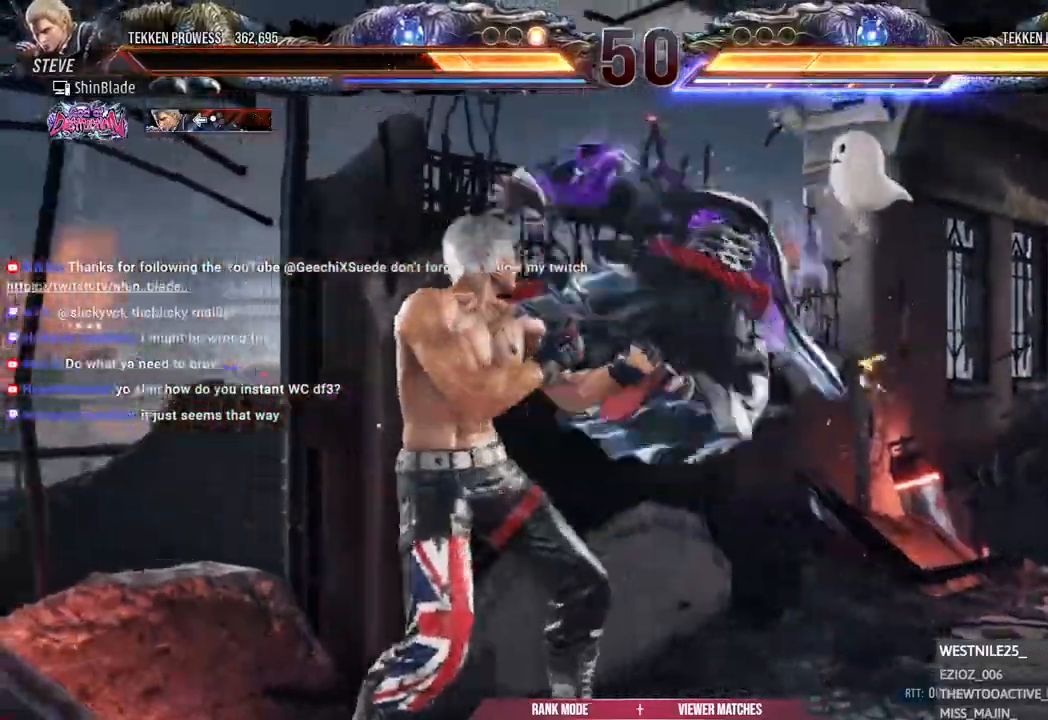
{"dt_ms": 500, "buttons": ["DPAD_LEFT"], "left_stick": "center", "right_stick": "center", "events": []}
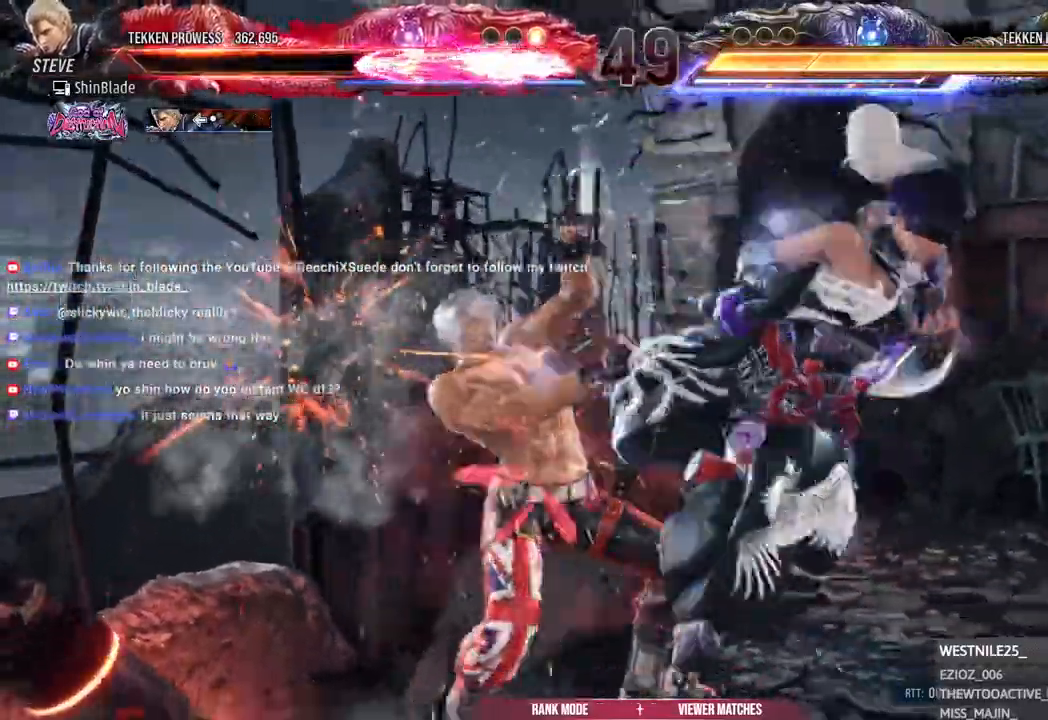
{"dt_ms": 500, "buttons": [], "left_stick": "center", "right_stick": "center", "events": [[183, "DPAD_LEFT", "up"], [383, "DPAD_LEFT", "down"], [467, "DPAD_LEFT", "up"]]}
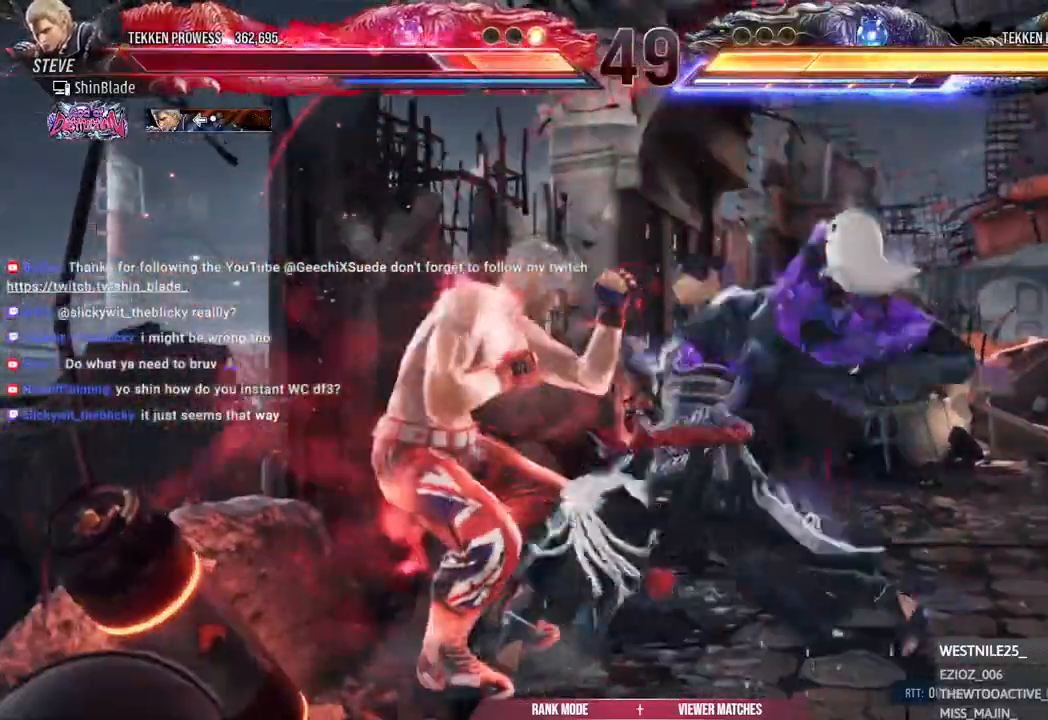
{"dt_ms": 500, "buttons": ["DPAD_LEFT"], "left_stick": "center", "right_stick": "center", "events": [[17, "DPAD_LEFT", "down"], [83, "DPAD_LEFT", "up"], [150, "DPAD_LEFT", "down"]]}
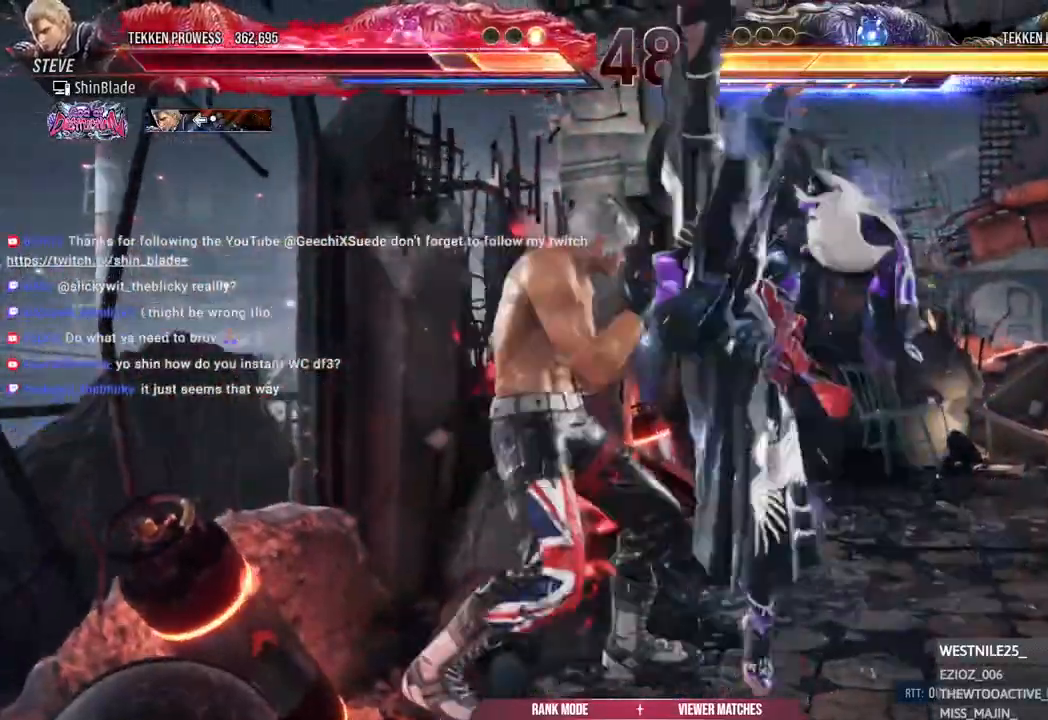
{"dt_ms": 500, "buttons": ["SQUARE"], "left_stick": "center", "right_stick": "center", "events": [[400, "DPAD_LEFT", "up"], [450, "SQUARE", "down"]]}
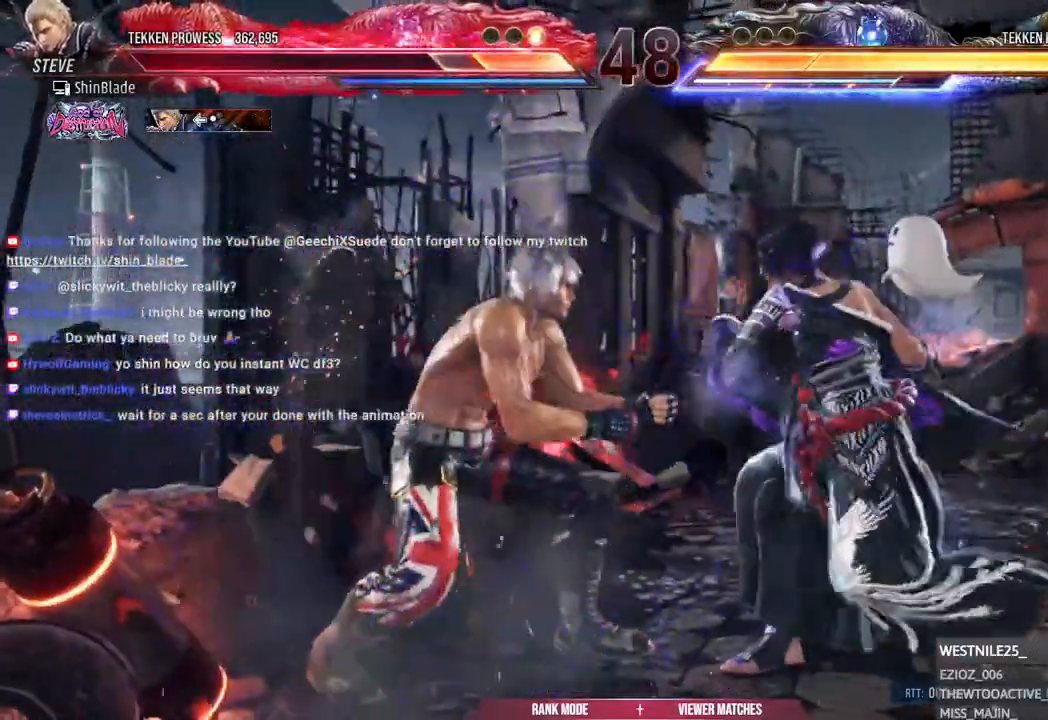
{"dt_ms": 500, "buttons": [], "left_stick": "center", "right_stick": "center", "events": [[33, "SQUARE", "up"], [83, "SQUARE", "down"], [150, "SQUARE", "up"], [217, "SQUARE", "down"], [267, "SQUARE", "up"], [350, "SQUARE", "down"], [433, "SQUARE", "up"]]}
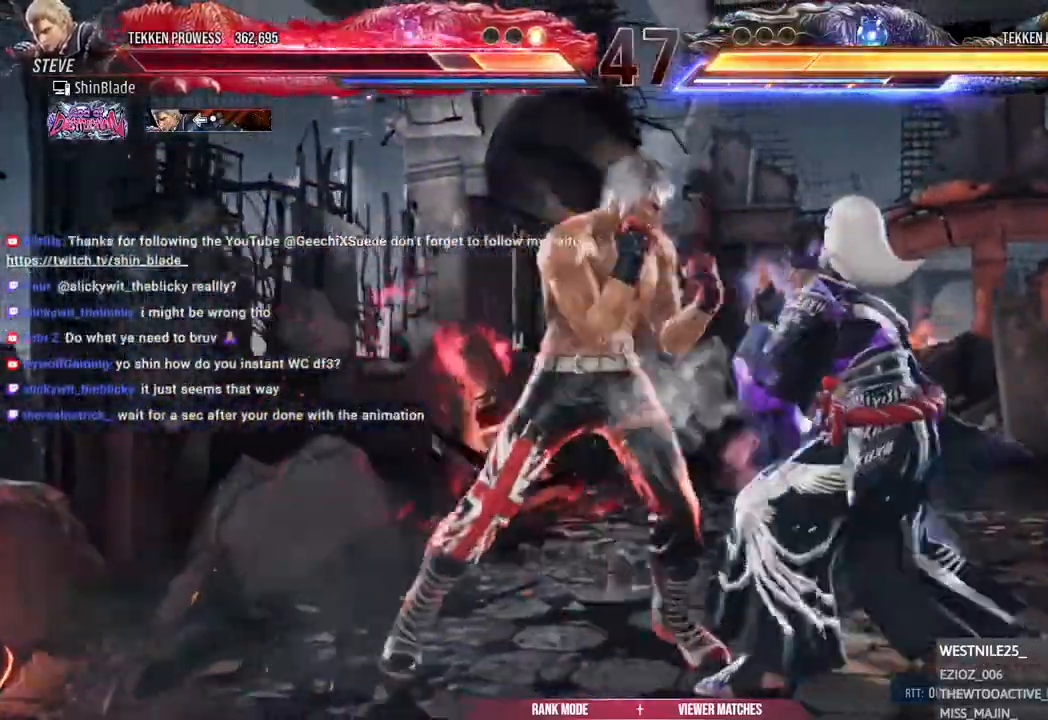
{"dt_ms": 500, "buttons": ["CIRCLE"], "left_stick": "center", "right_stick": "center", "events": [[17, "SQUARE", "down"], [133, "SQUARE", "up"], [317, "CIRCLE", "down"]]}
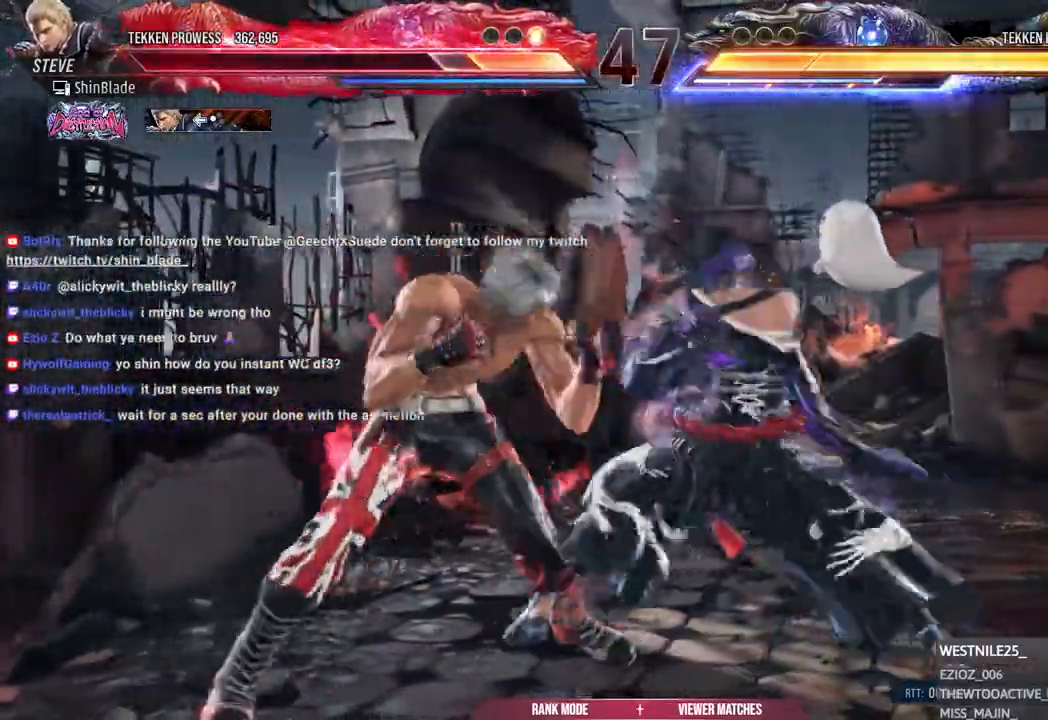
{"dt_ms": 1000, "buttons": [], "left_stick": "center", "right_stick": "center"}
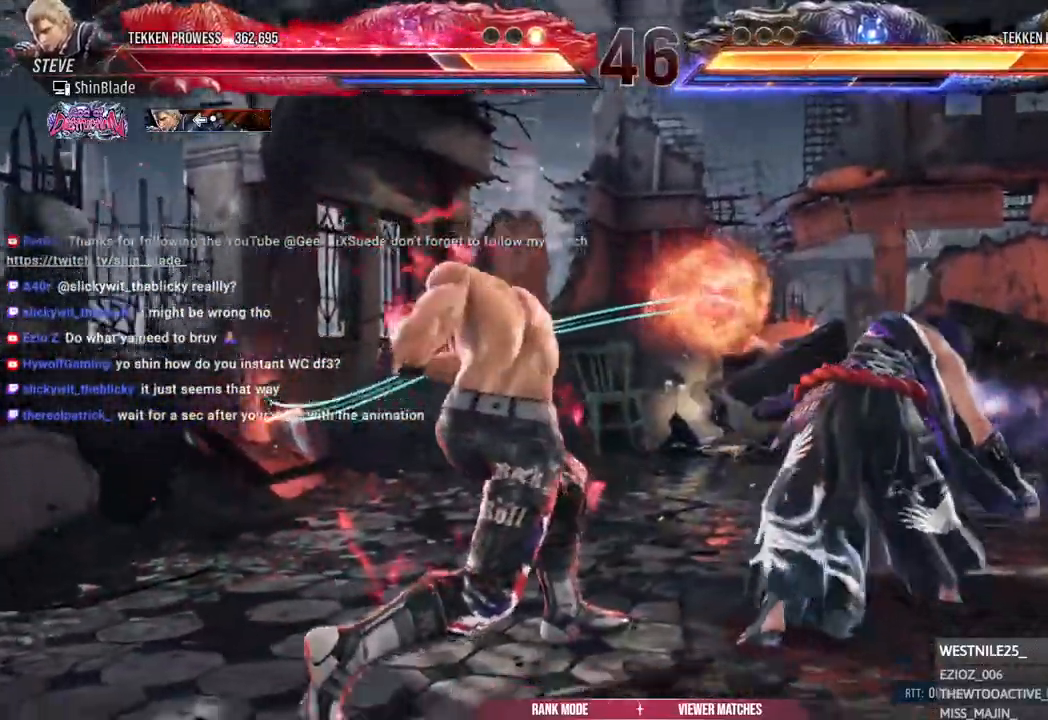
{"dt_ms": 500, "buttons": ["DPAD_LEFT"], "left_stick": "center", "right_stick": "up"}
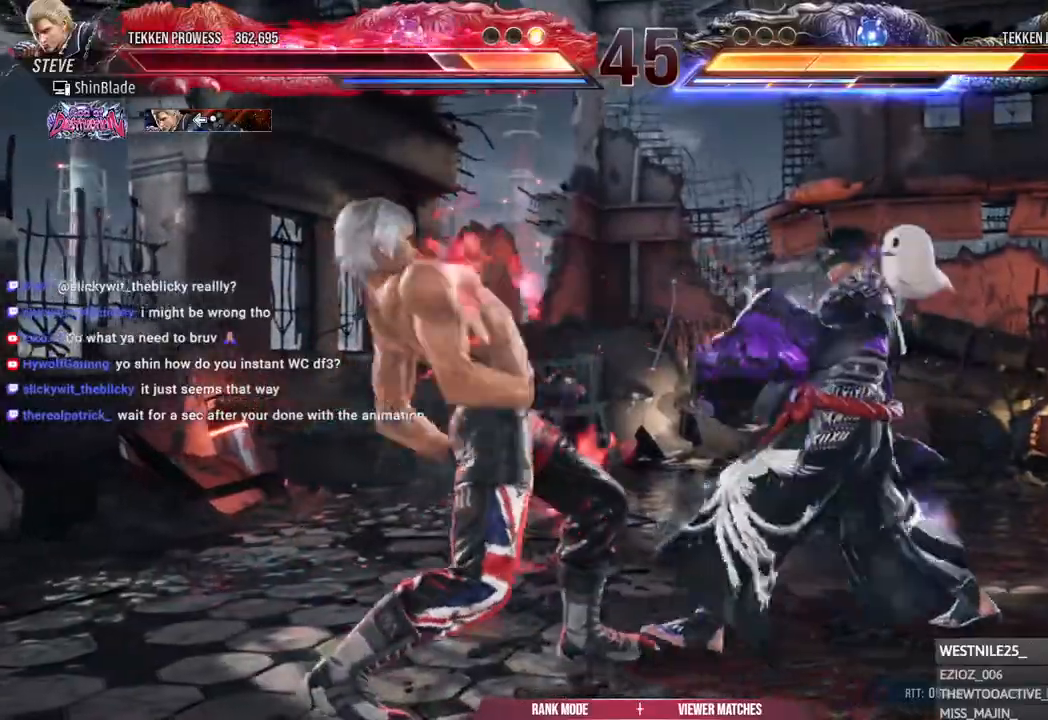
{"dt_ms": 500, "buttons": [], "left_stick": "center", "right_stick": "center", "events": [[50, "SQUARE", "down"], [133, "SQUARE", "up"], [183, "SQUARE", "down"], [350, "SQUARE", "up"], [350, "right_stick", "center"], [383, "DPAD_LEFT", "up"]]}
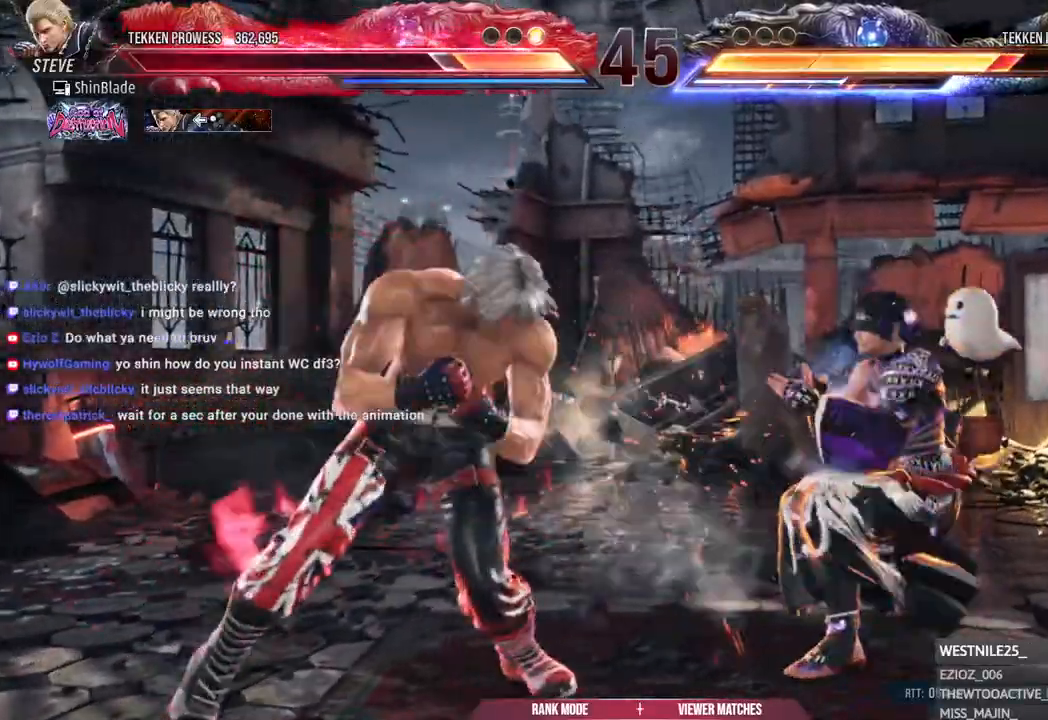
{"dt_ms": 500, "buttons": [], "left_stick": "center", "right_stick": "center", "events": [[100, "DPAD_LEFT", "down"], [100, "DPAD_UP", "down"], [150, "CROSS", "down"], [283, "CROSS", "up"], [300, "DPAD_LEFT", "up"], [300, "DPAD_UP", "up"]]}
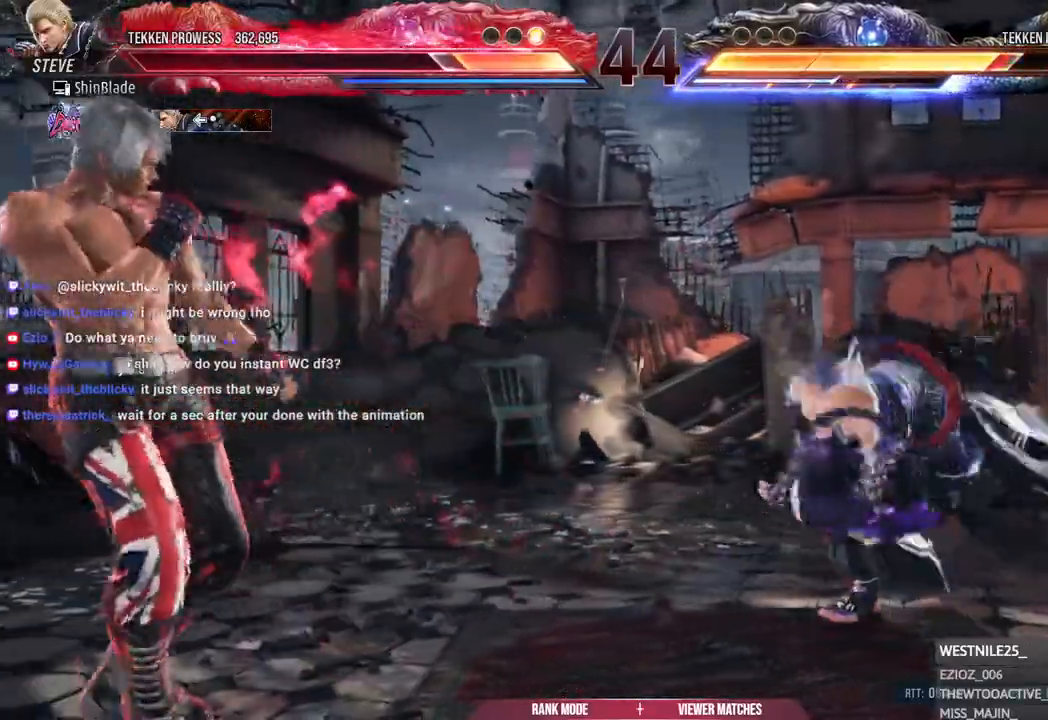
{"dt_ms": 500, "buttons": ["CROSS", "DPAD_DOWN", "DPAD_LEFT"], "left_stick": "center", "right_stick": "center", "events": [[300, "TRIANGLE", "down"], [400, "DPAD_LEFT", "down"], [450, "DPAD_DOWN", "down"], [450, "TRIANGLE", "up"], [467, "CROSS", "down"]]}
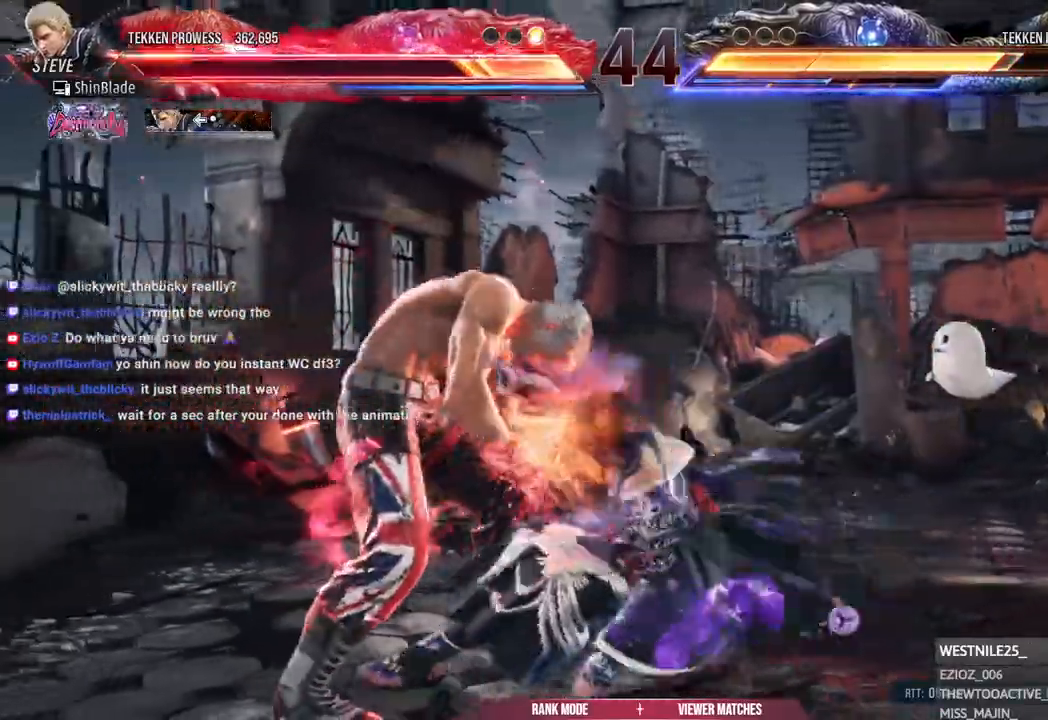
{"dt_ms": 500, "buttons": ["DPAD_LEFT"], "left_stick": "center", "right_stick": "center", "events": [[67, "CROSS", "up"], [133, "CROSS", "down"], [200, "CROSS", "up"], [250, "DPAD_DOWN", "up"]]}
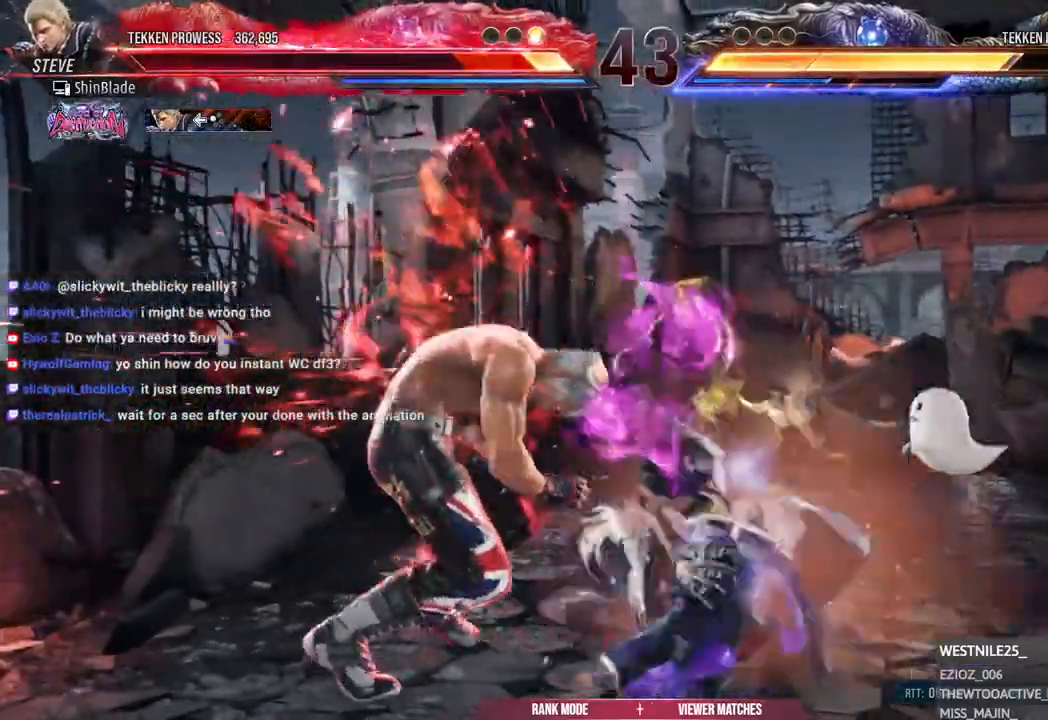
{"dt_ms": 500, "buttons": ["CROSS", "DPAD_LEFT"], "left_stick": "center", "right_stick": "center", "events": [[400, "CROSS", "down"]]}